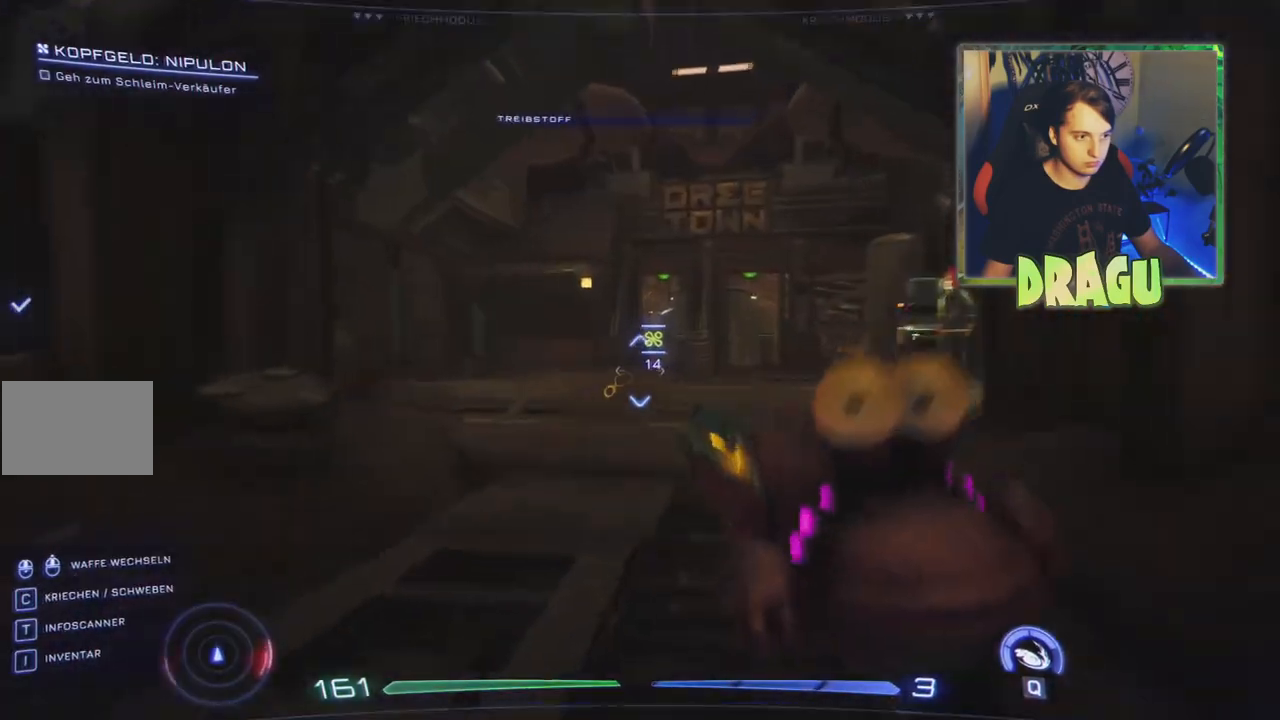
Gameplay with keyboard and mouse; each line is a JSON object with the keys and mouse buttons held at the frame after it. "events" lists presses ("down") and releases ("up") of "1", "2", "3", "4", "5", "a", "c", "ctrl", "d", "e", "f", "q", "r", "s", "shift", "space", "tab", "v", "w", "x", "z", "mouse_left", "mouse_wheel", "mouse_right", "mouse_mb4" and "mouse_mb5" between this image and that frame as [ms after this image, input, new state], when the widget could be followed in between. "mouse_left", "mouse_wheel", "mouse_right", "mouse_mb4", "mouse_mb5" = the "left", "wheel", "right", "mb4", "mb5" buttons of the "mouse" list. No other keys are recorded. "wheel" means that the mouse wheel is clicked or scrolled. Mouse movement is not recorded.
{"keys": ["w"], "mouse": [], "events": [[166, "ctrl", "up"]]}
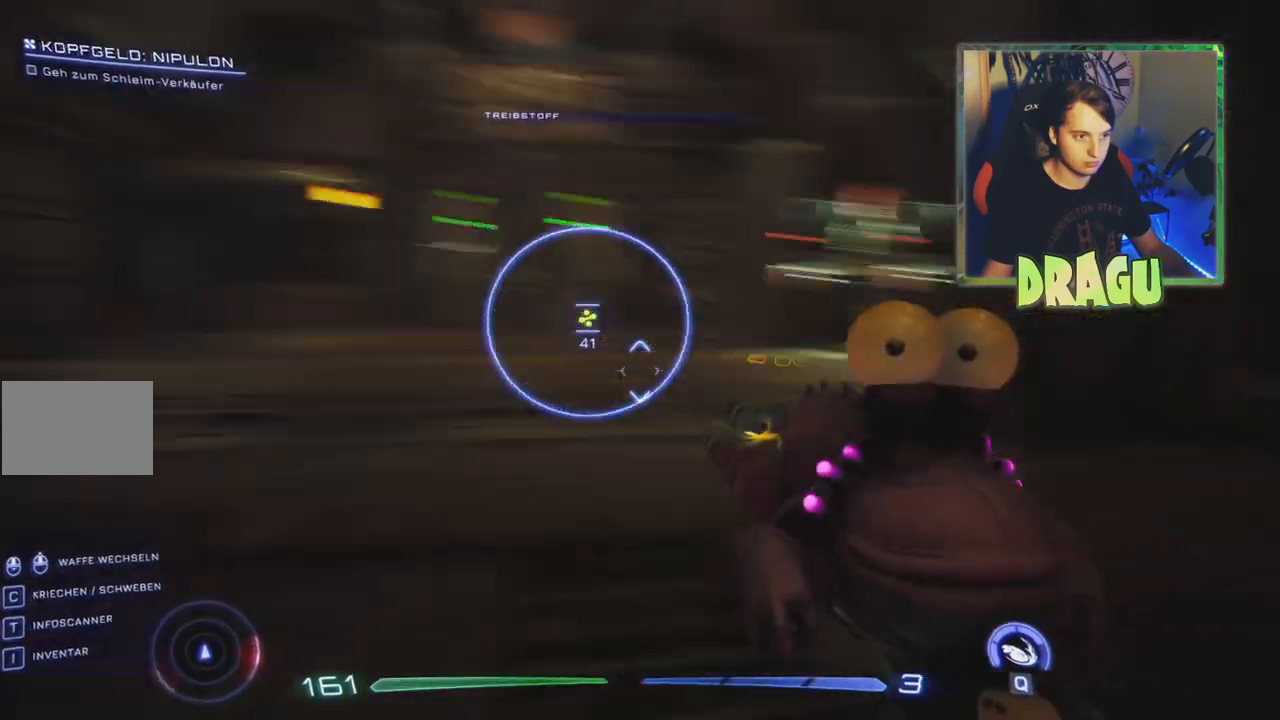
{"keys": ["w"], "mouse": [], "events": [[17, "a", "down"], [367, "a", "up"]]}
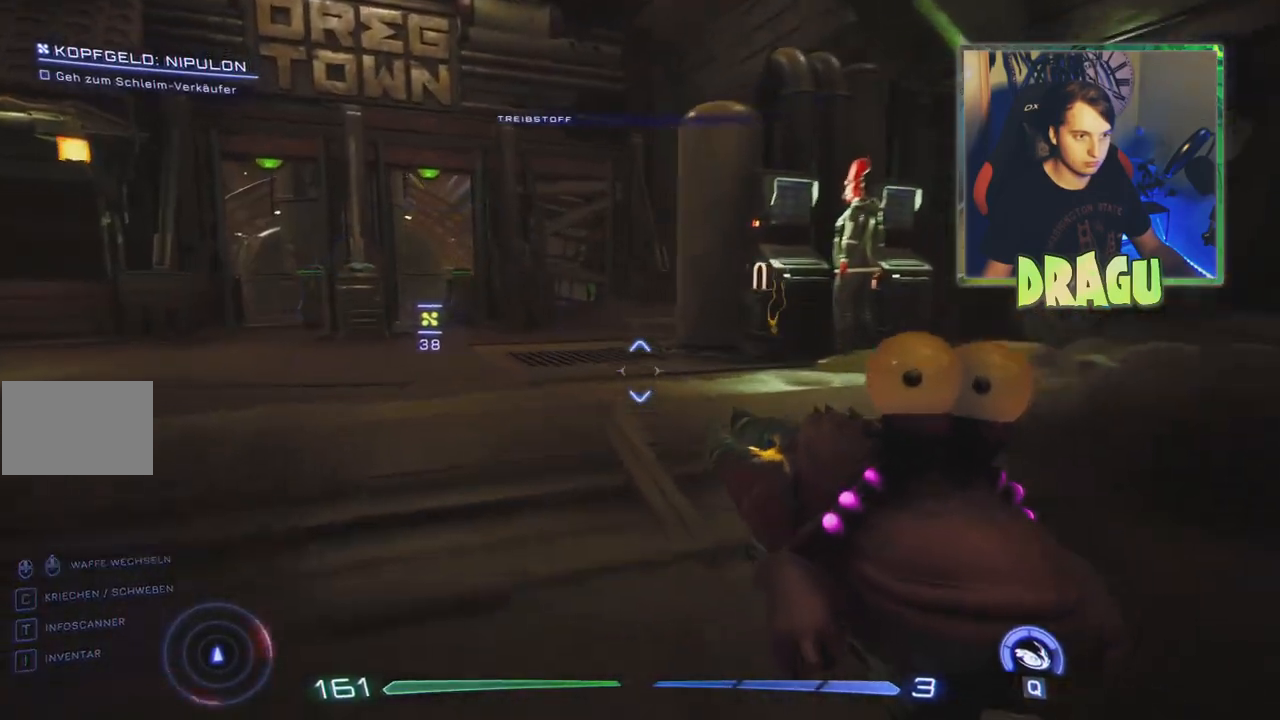
{"keys": ["w"], "mouse": [], "events": []}
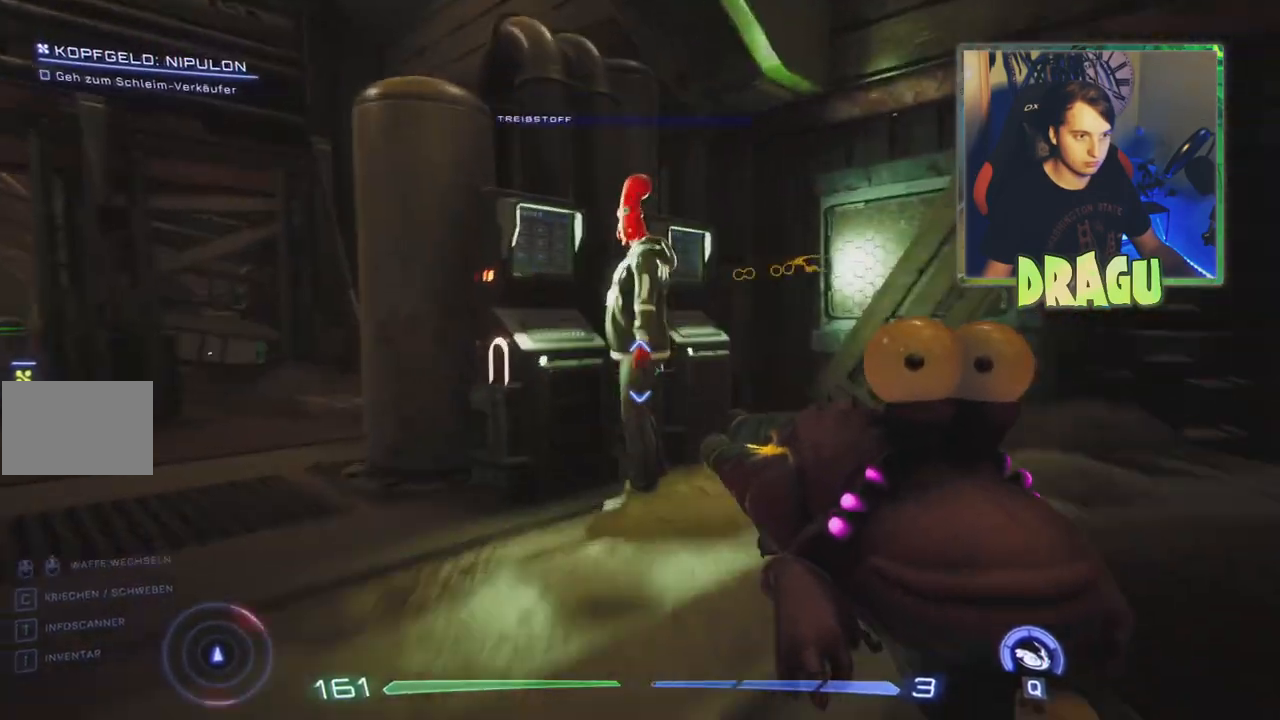
{"keys": ["e"], "mouse": [], "events": [[100, "a", "down"], [200, "a", "up"], [367, "w", "up"], [451, "e", "down"]]}
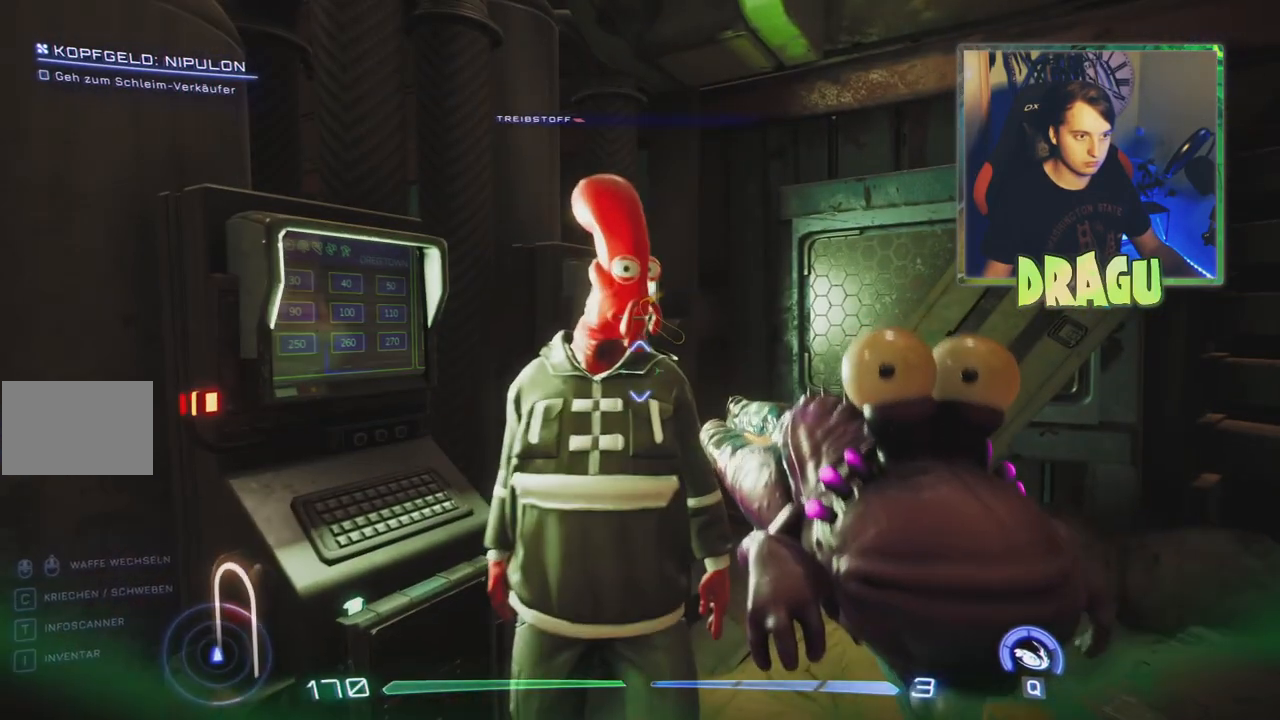
{"keys": ["a", "w"], "mouse": [], "events": [[100, "e", "up"], [300, "a", "down"], [300, "w", "down"]]}
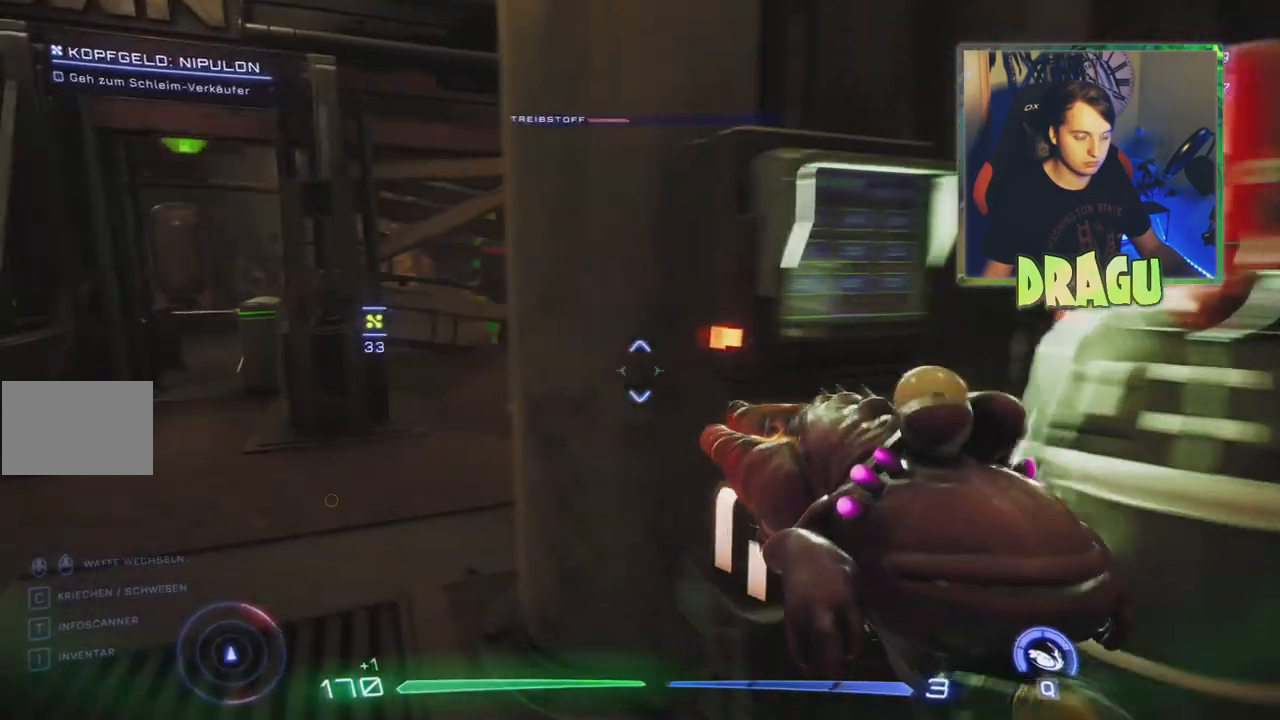
{"keys": ["a", "w"], "mouse": [], "events": []}
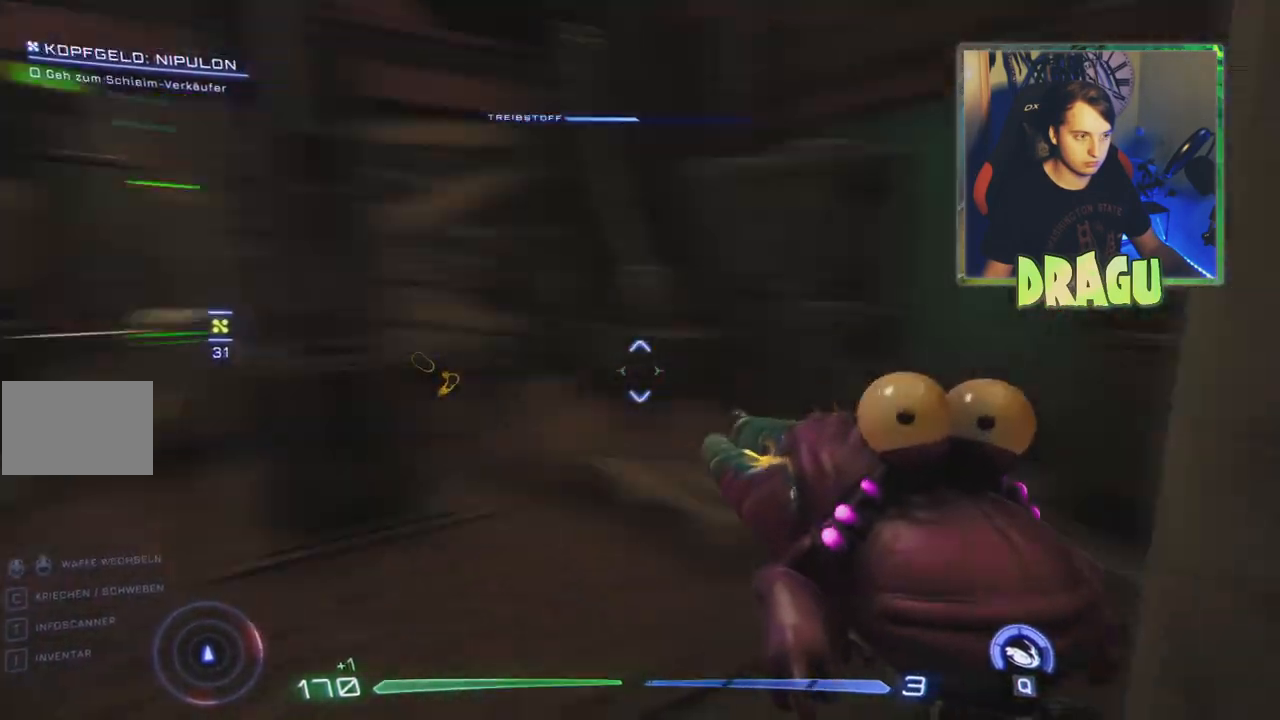
{"keys": [], "mouse": []}
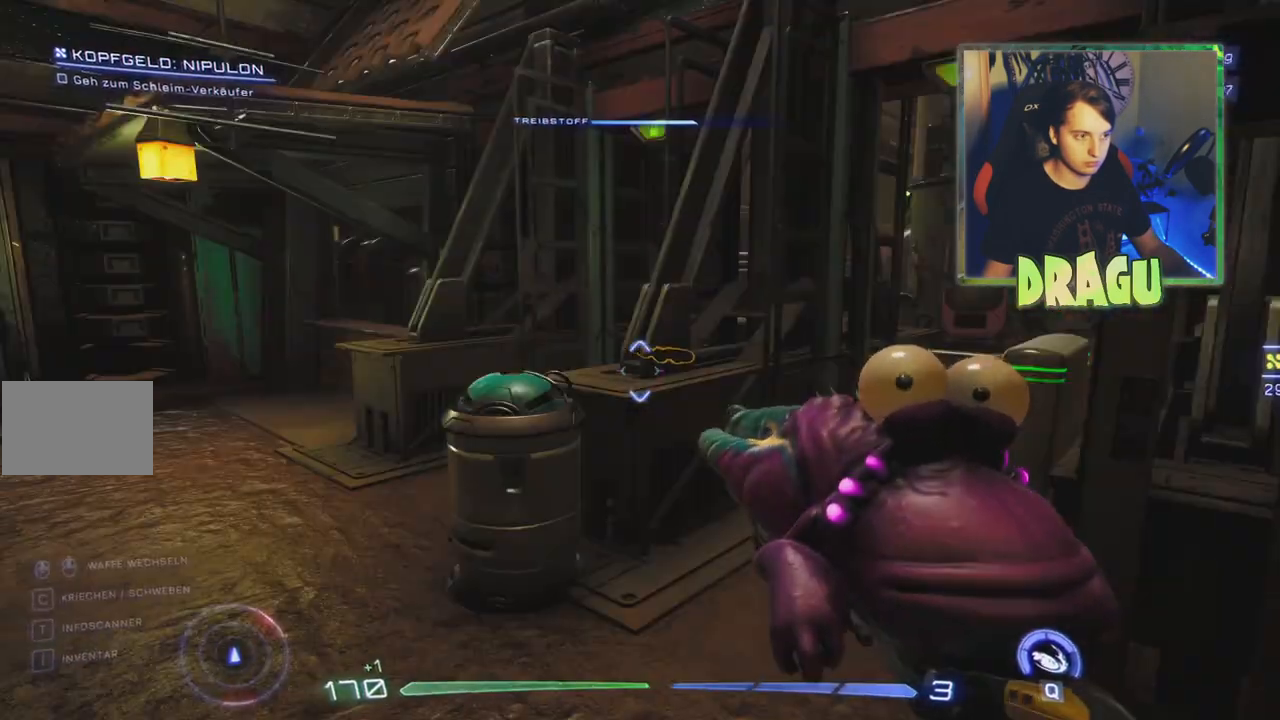
{"keys": ["a", "w"], "mouse": [], "events": [[33, "w", "down"], [150, "a", "down"], [267, "a", "up"], [451, "a", "down"]]}
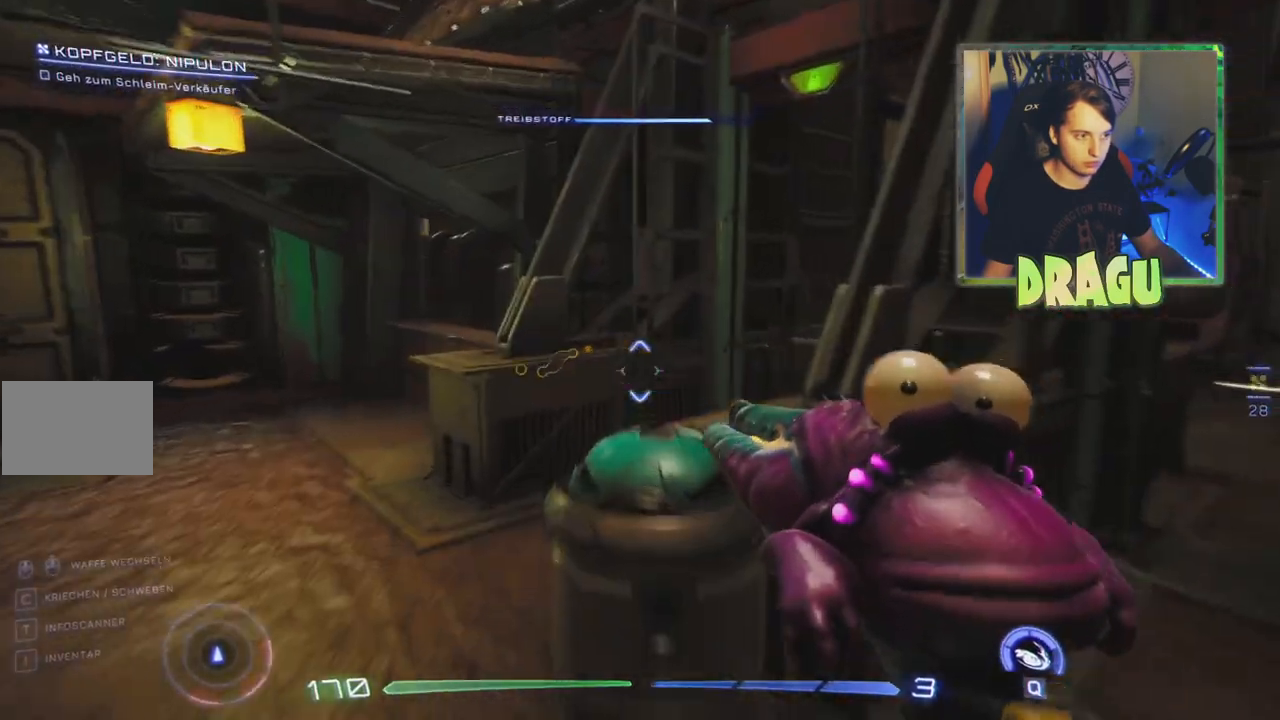
{"keys": ["d"], "mouse": [], "events": [[233, "w", "up"], [317, "a", "up"], [367, "d", "down"]]}
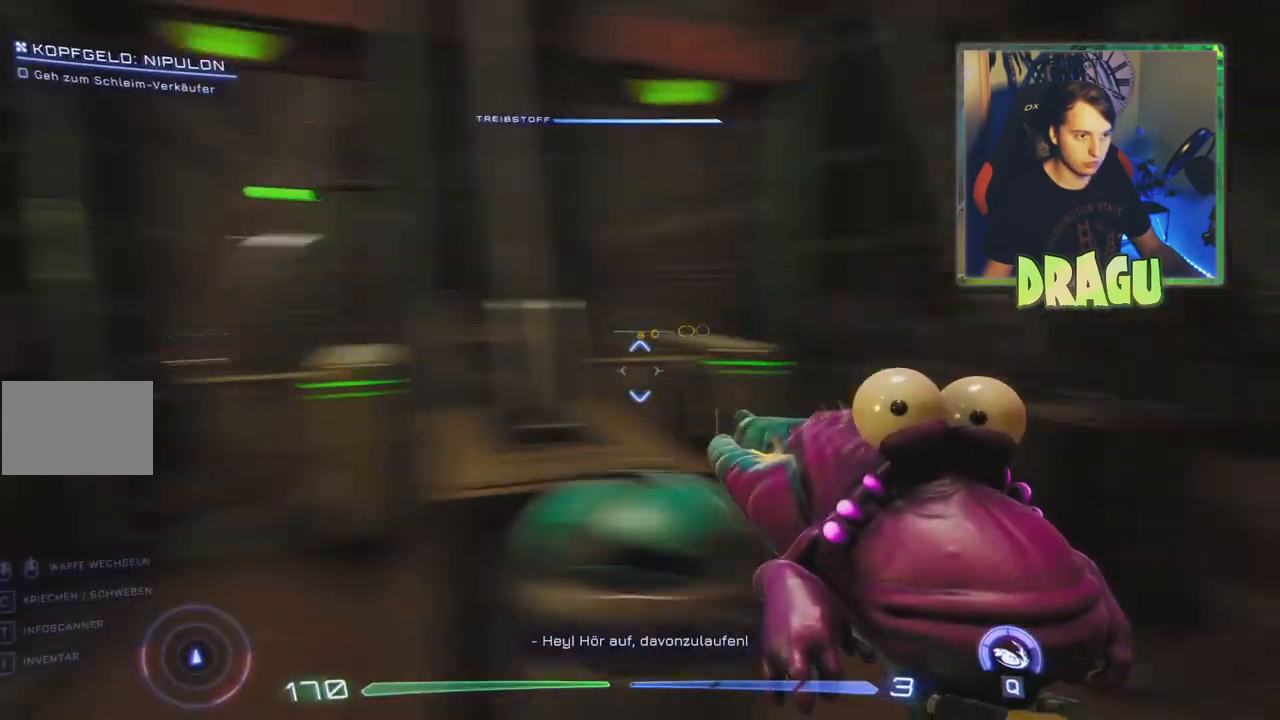
{"keys": ["w"], "mouse": [], "events": [[100, "w", "down"], [234, "d", "up"]]}
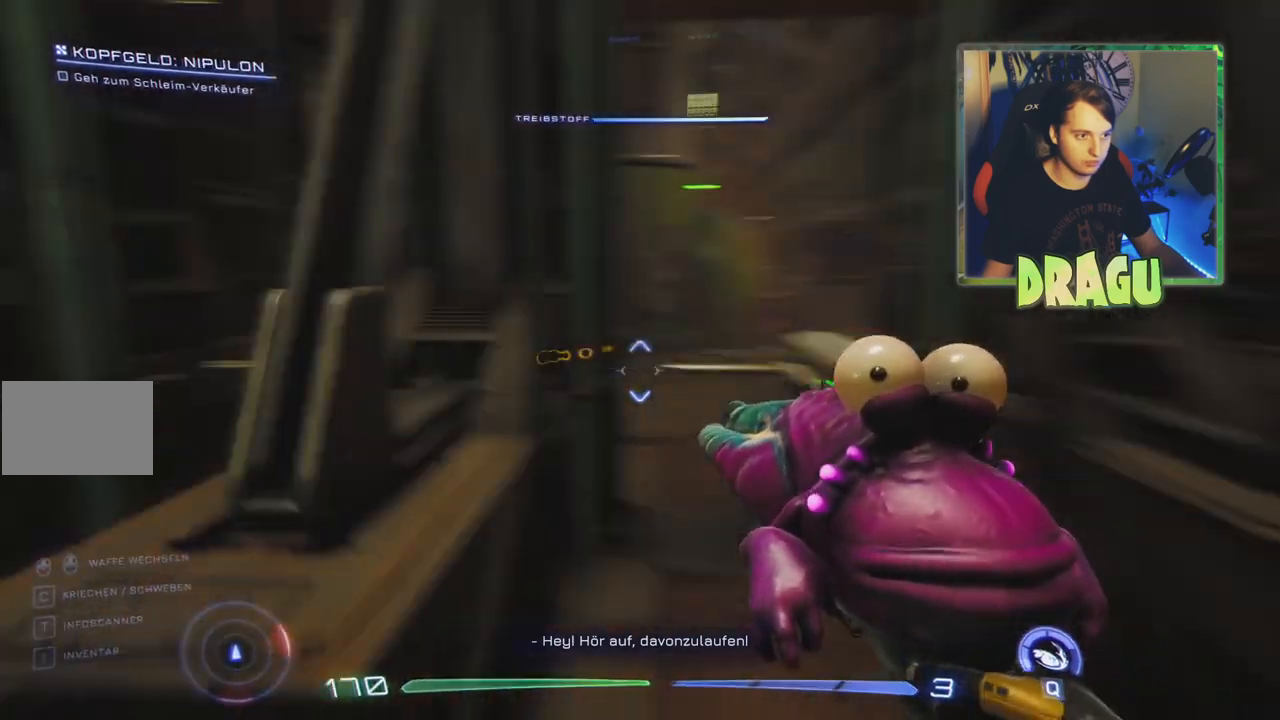
{"keys": ["w"], "mouse": [], "events": []}
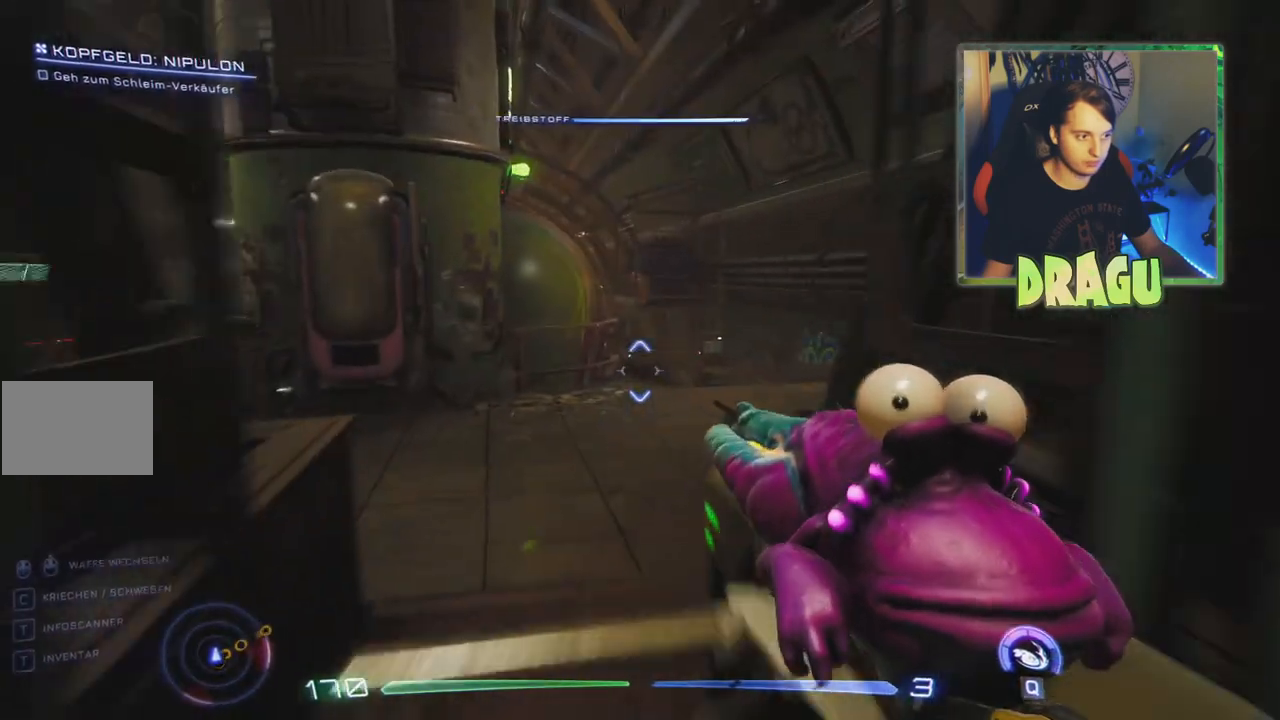
{"keys": ["a", "w"], "mouse": [], "events": [[117, "a", "down"]]}
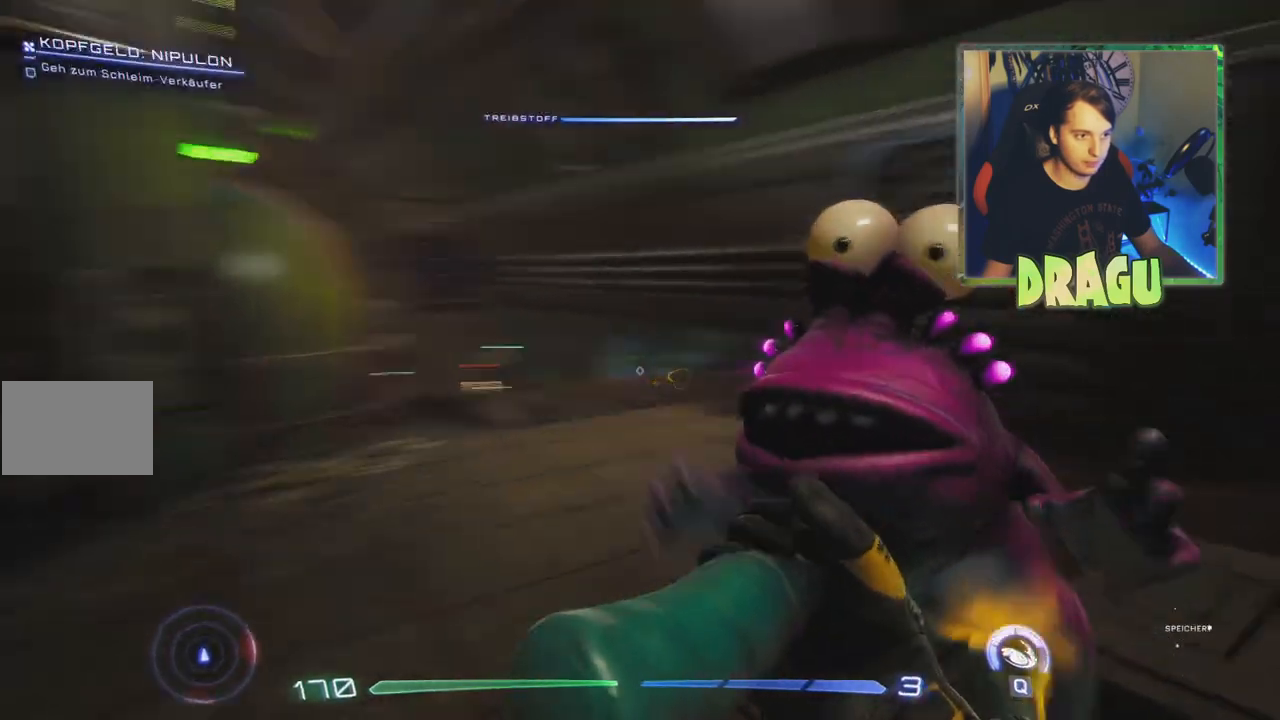
{"keys": [], "mouse": [], "events": [[300, "a", "up"], [417, "w", "up"]]}
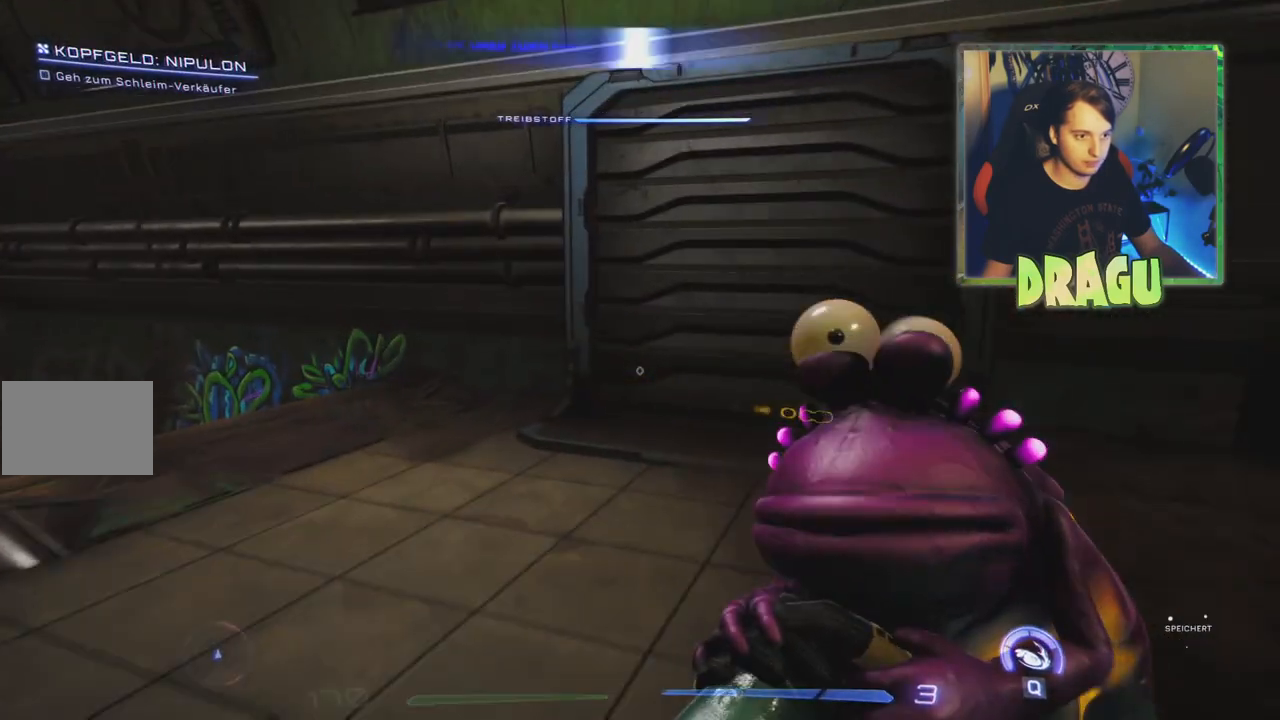
{"keys": ["d", "w"], "mouse": [], "events": [[301, "d", "down"], [501, "w", "down"]]}
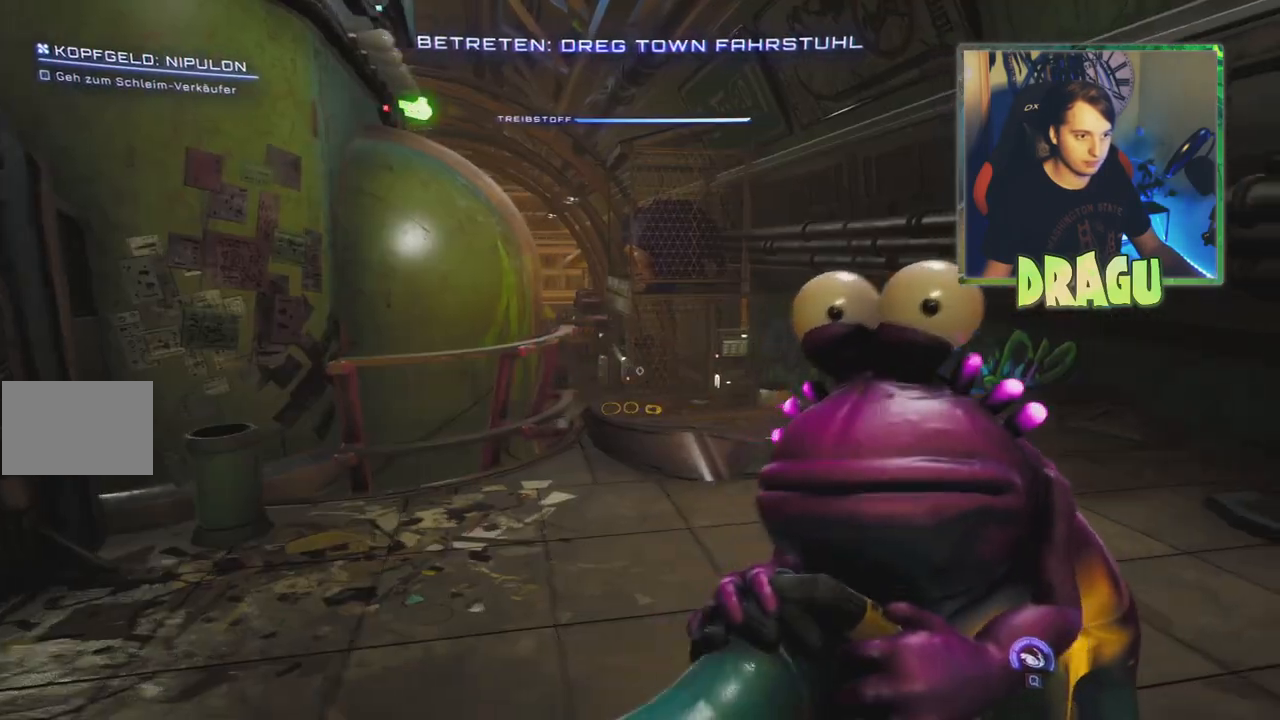
{"keys": ["d", "w"], "mouse": [], "events": []}
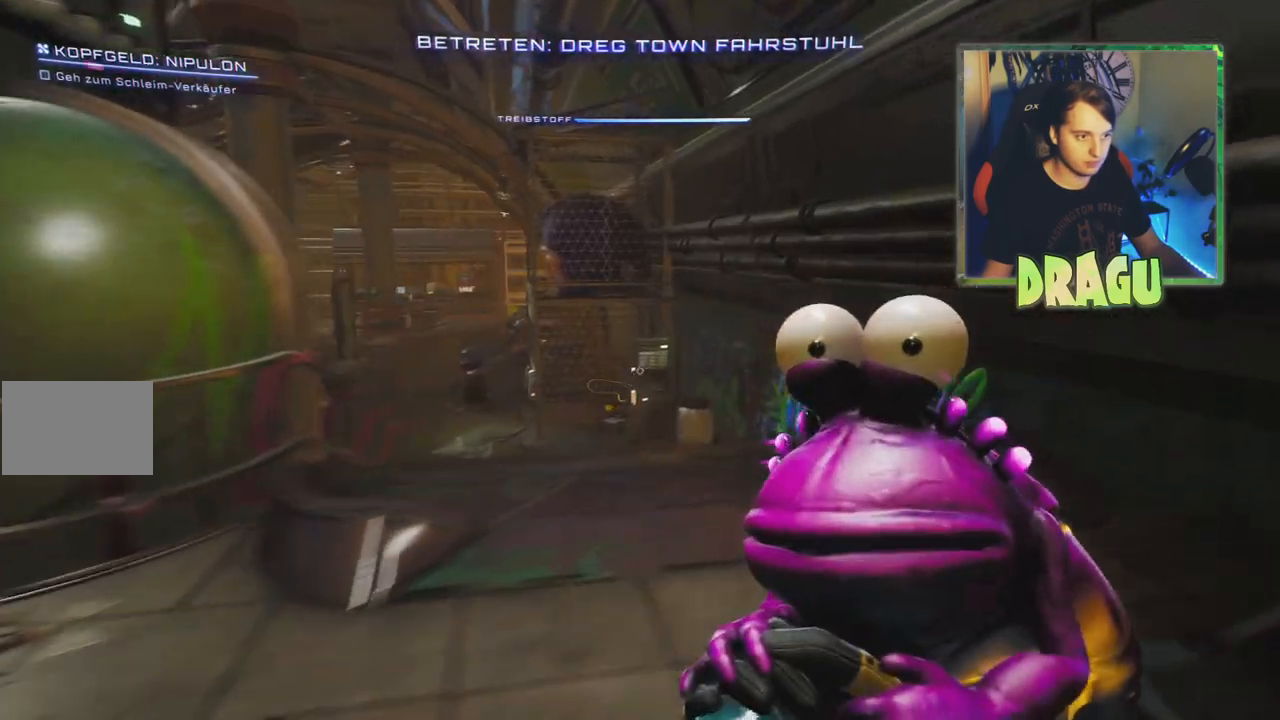
{"keys": ["w"], "mouse": [], "events": [[34, "d", "up"]]}
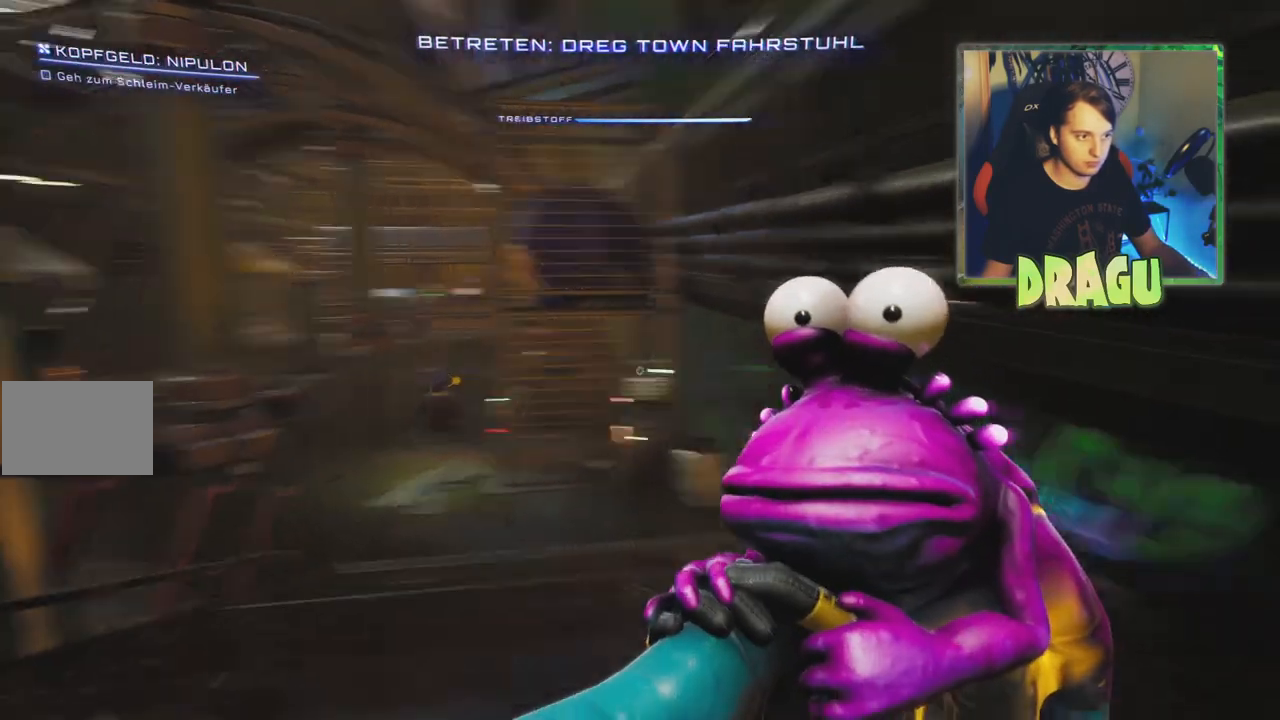
{"keys": [], "mouse": []}